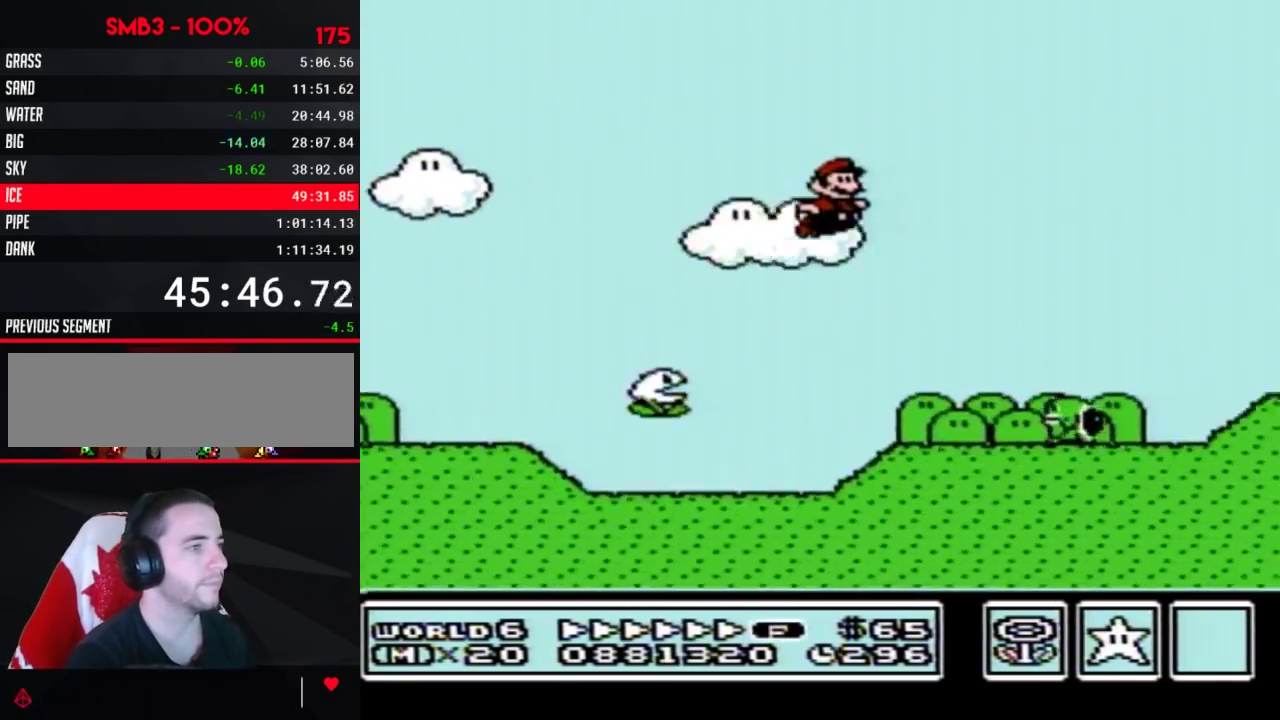
Gameplay with a controller (Nintendo layout); each line is a JSON object with the inputs held at the frame after it. "events" lists button and stick changes between this image and that frame as [ms after this image, input, new state], when the widget could be followed in between. Not read: L3 R3.
{"buttons": ["B", "DPAD_RIGHT"], "events": [[117, "A", "up"]]}
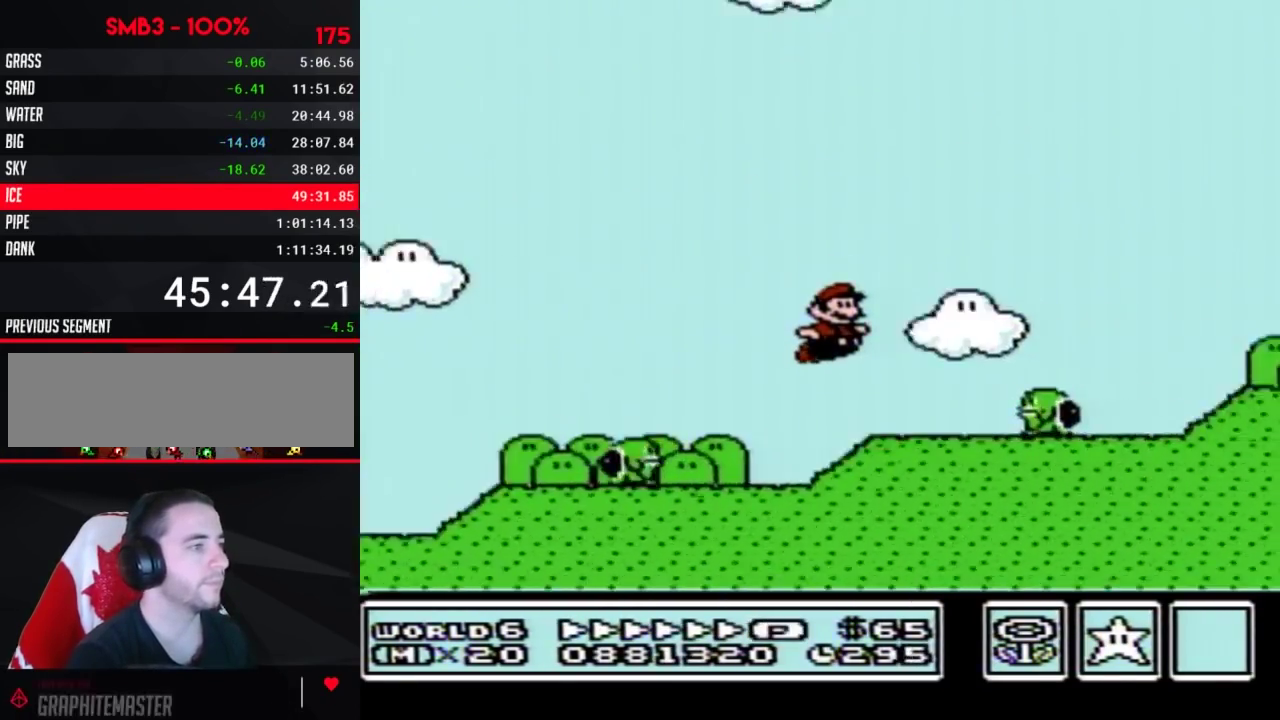
{"buttons": ["A", "B", "DPAD_RIGHT"], "events": [[183, "A", "down"]]}
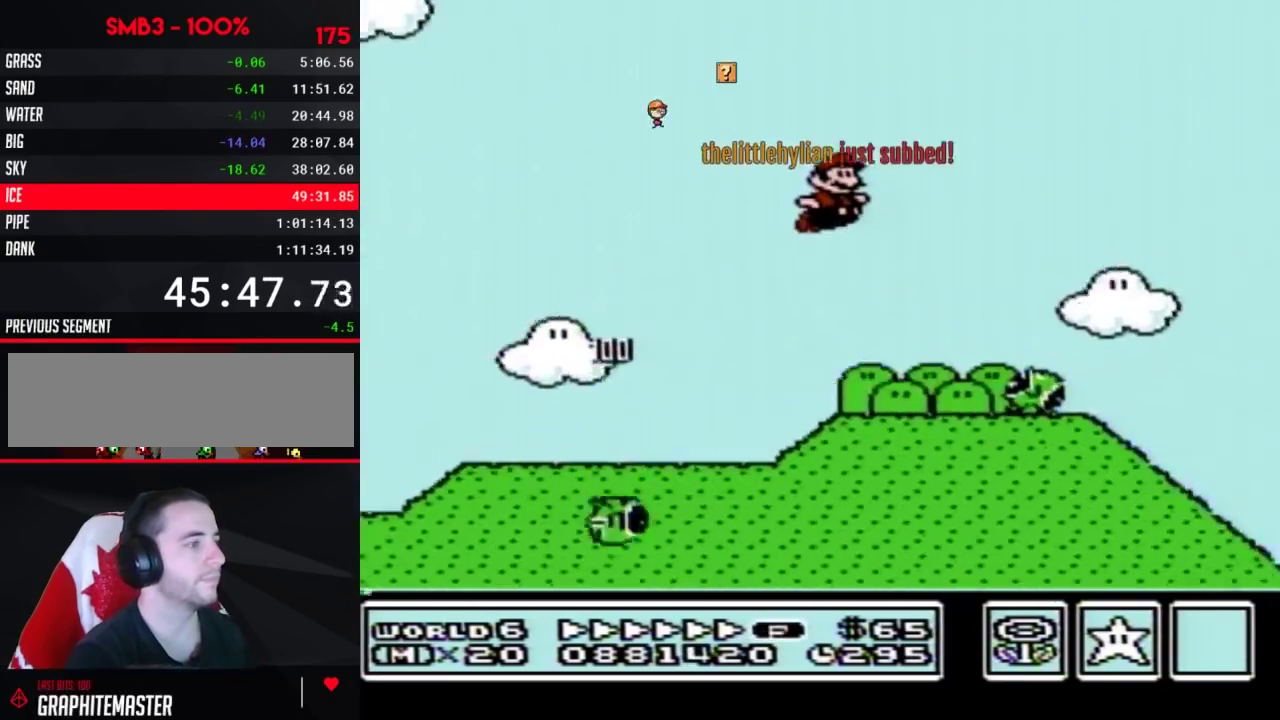
{"buttons": ["A", "B", "DPAD_RIGHT"], "events": []}
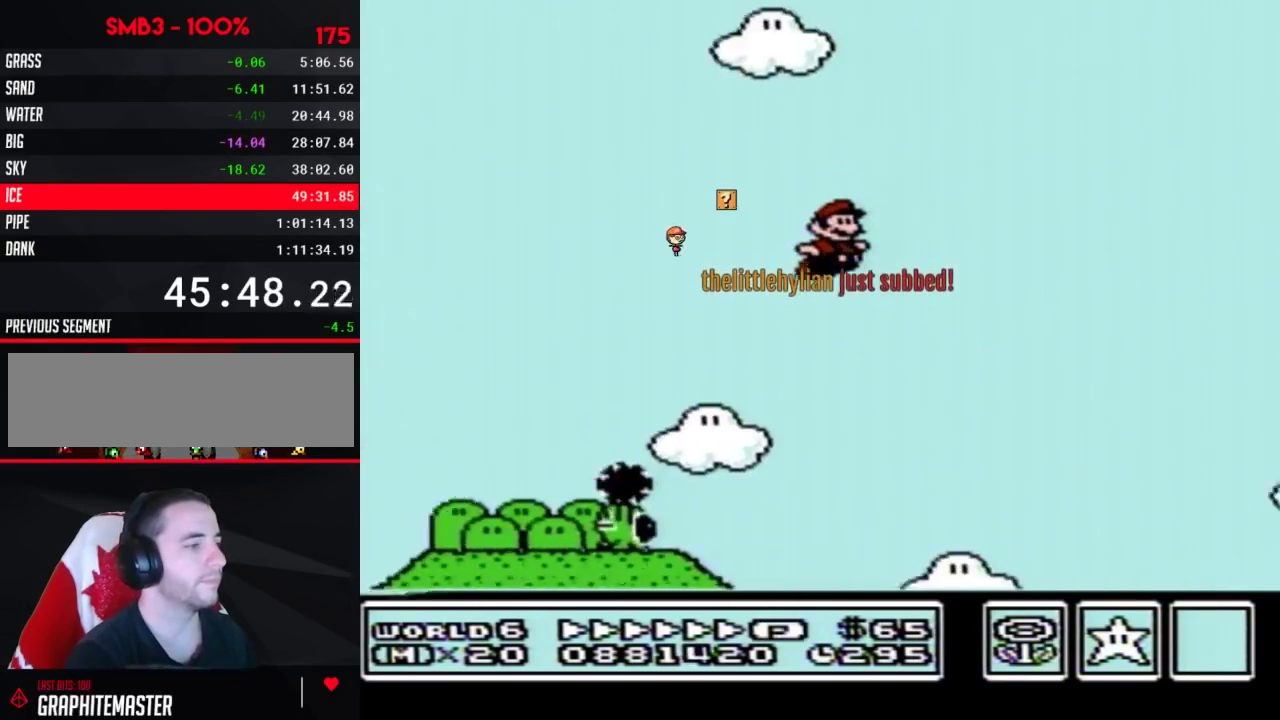
{"buttons": ["B", "DPAD_RIGHT"], "events": [[417, "A", "up"]]}
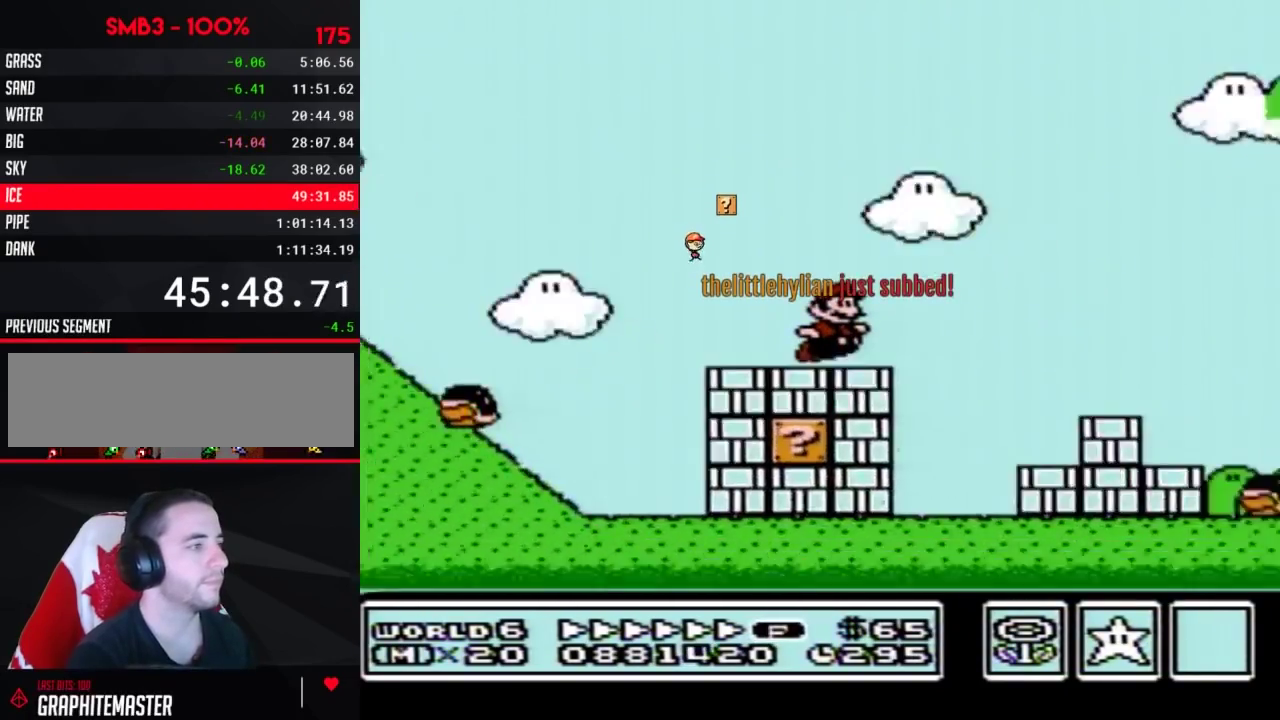
{"buttons": ["A", "B", "DPAD_RIGHT"], "events": [[100, "A", "down"]]}
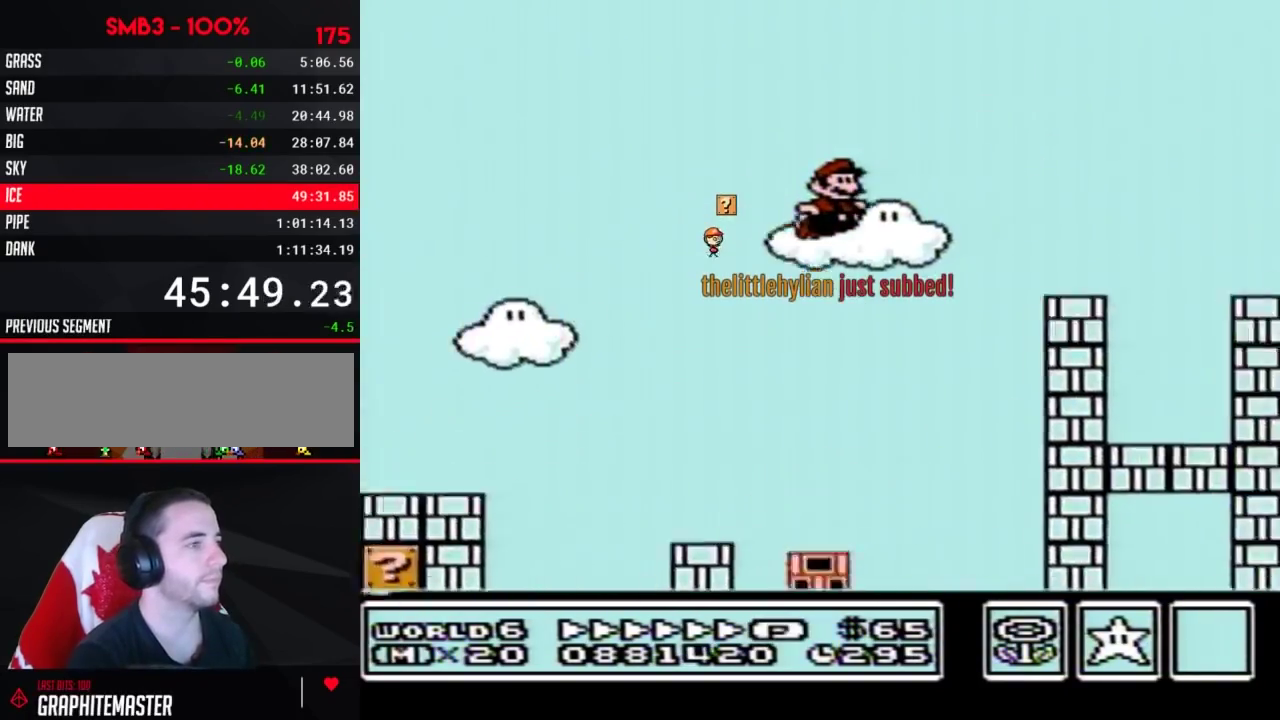
{"buttons": ["B", "DPAD_RIGHT"], "events": [[417, "A", "up"]]}
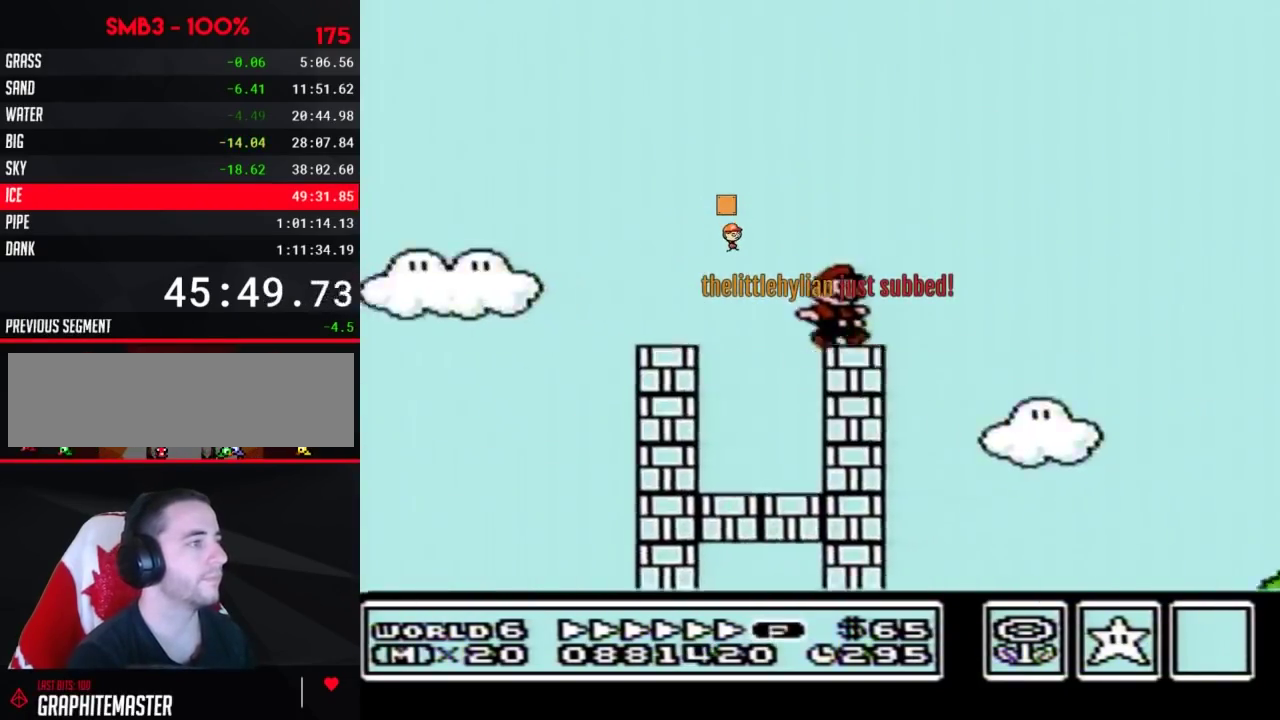
{"buttons": ["B", "DPAD_RIGHT"], "events": [[100, "A", "down"], [167, "A", "up"]]}
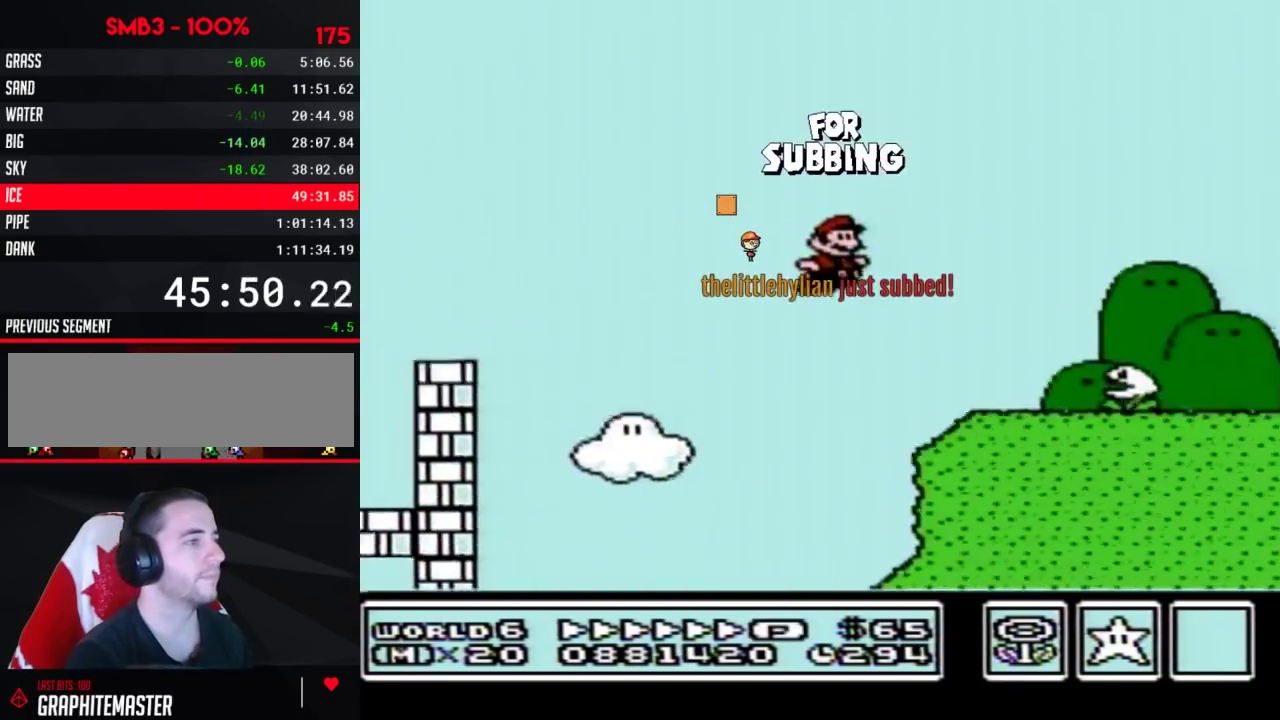
{"buttons": ["A", "B", "DPAD_RIGHT"], "events": [[217, "A", "down"]]}
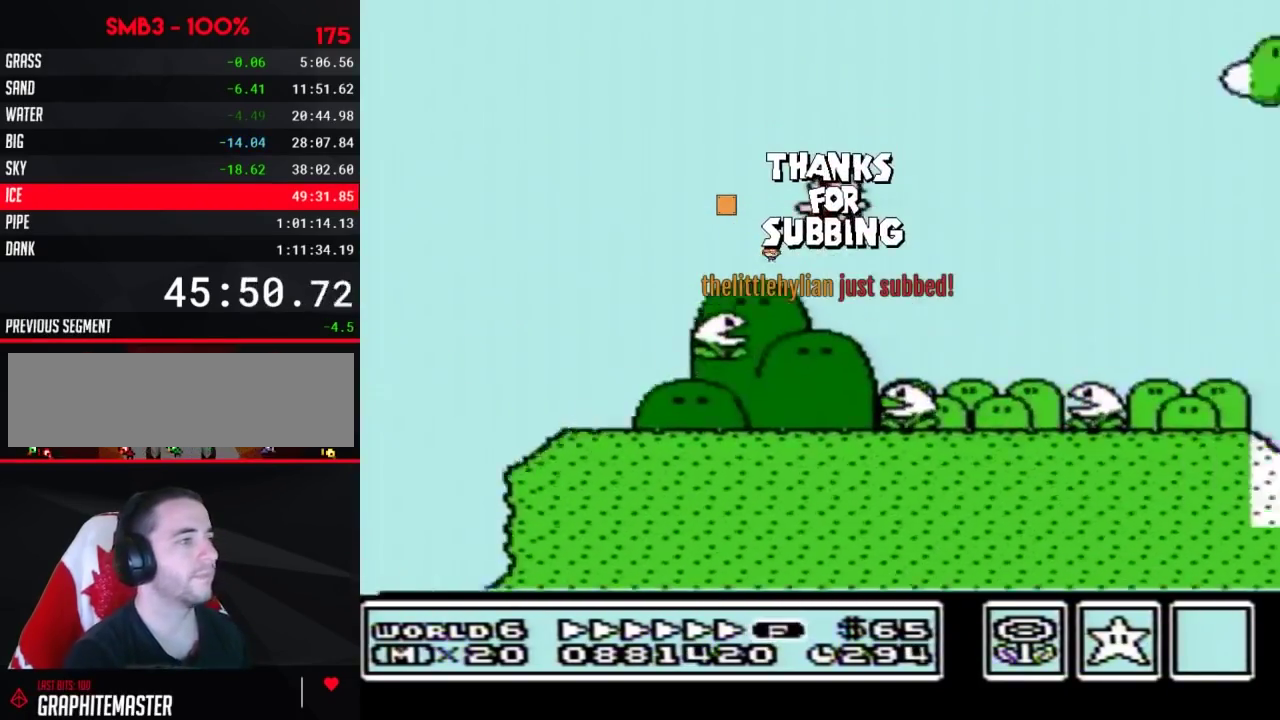
{"buttons": ["A", "B", "DPAD_RIGHT"], "events": []}
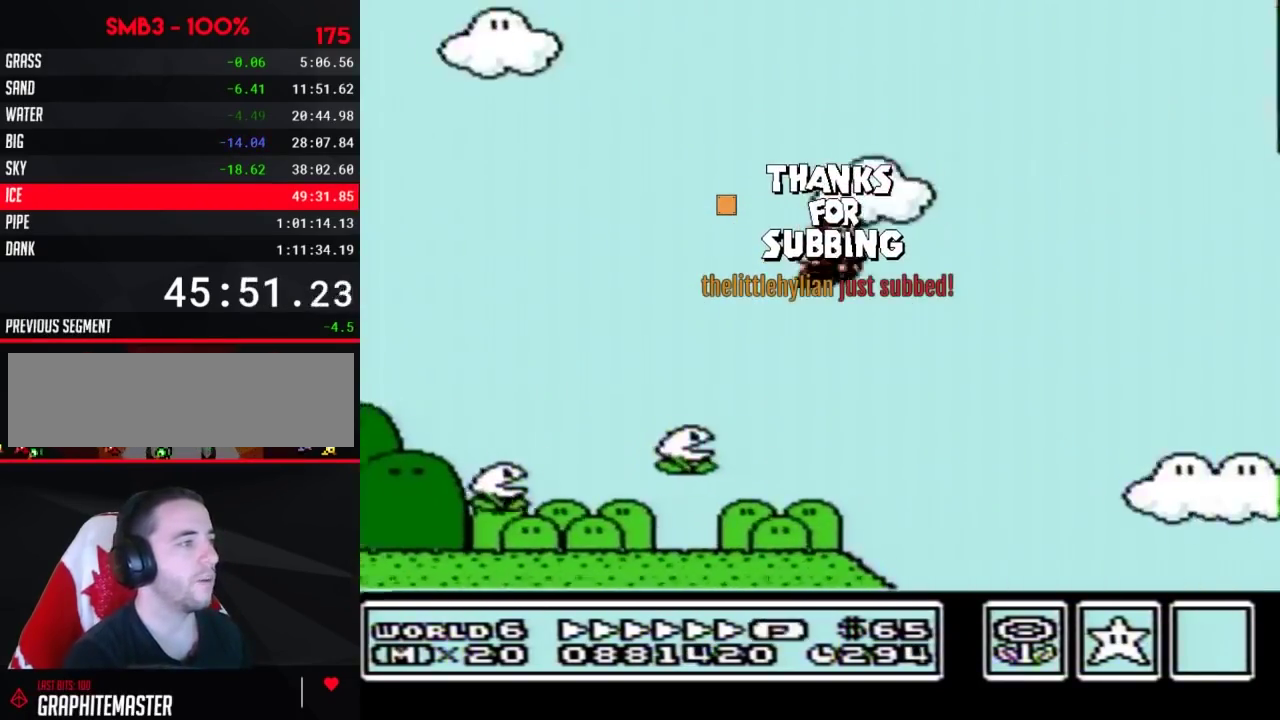
{"buttons": ["A", "B", "DPAD_RIGHT"], "events": []}
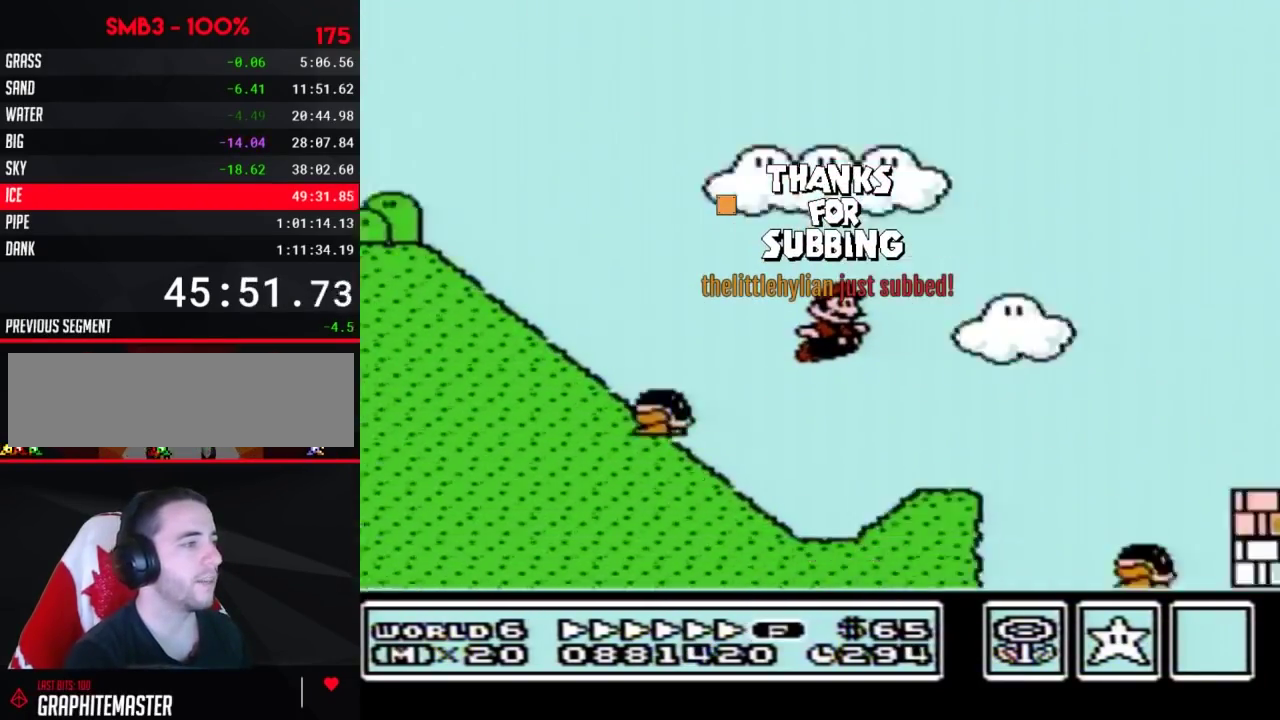
{"buttons": ["A", "B", "DPAD_RIGHT"], "events": []}
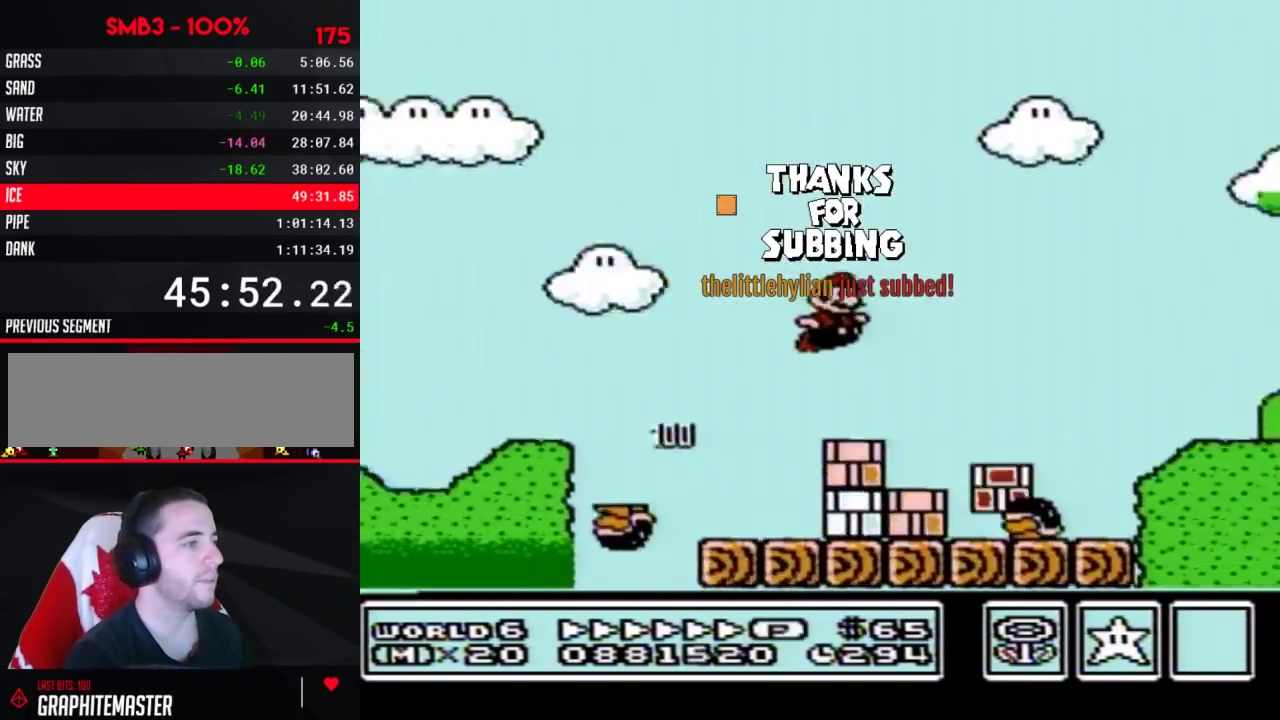
{"buttons": ["B", "DPAD_RIGHT"], "events": [[100, "A", "up"]]}
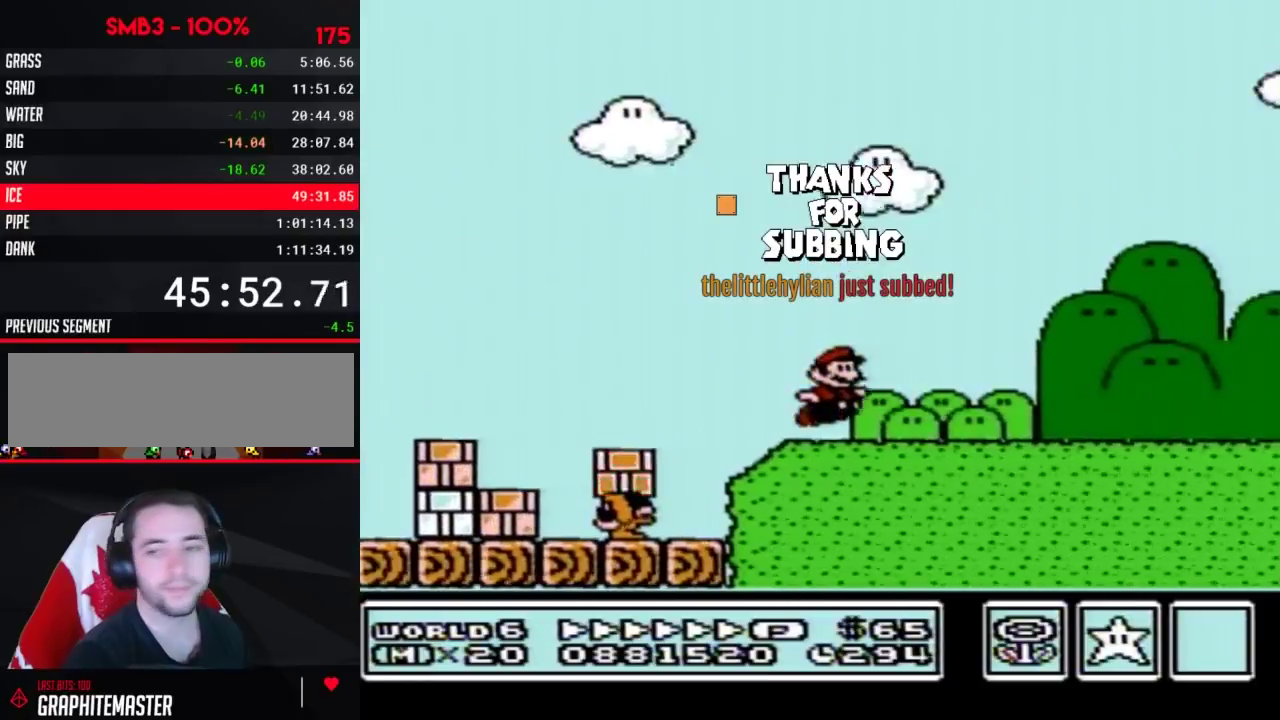
{"buttons": ["B", "DPAD_RIGHT"], "events": []}
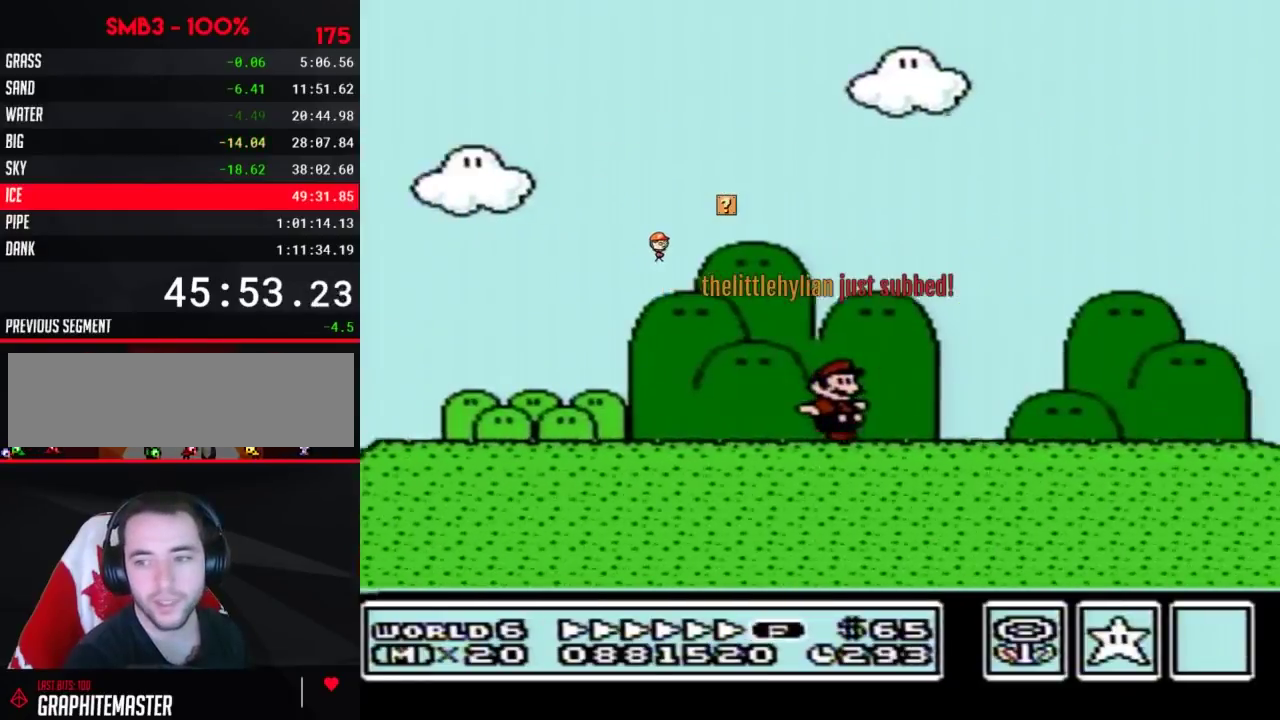
{"buttons": ["B", "DPAD_RIGHT"], "events": []}
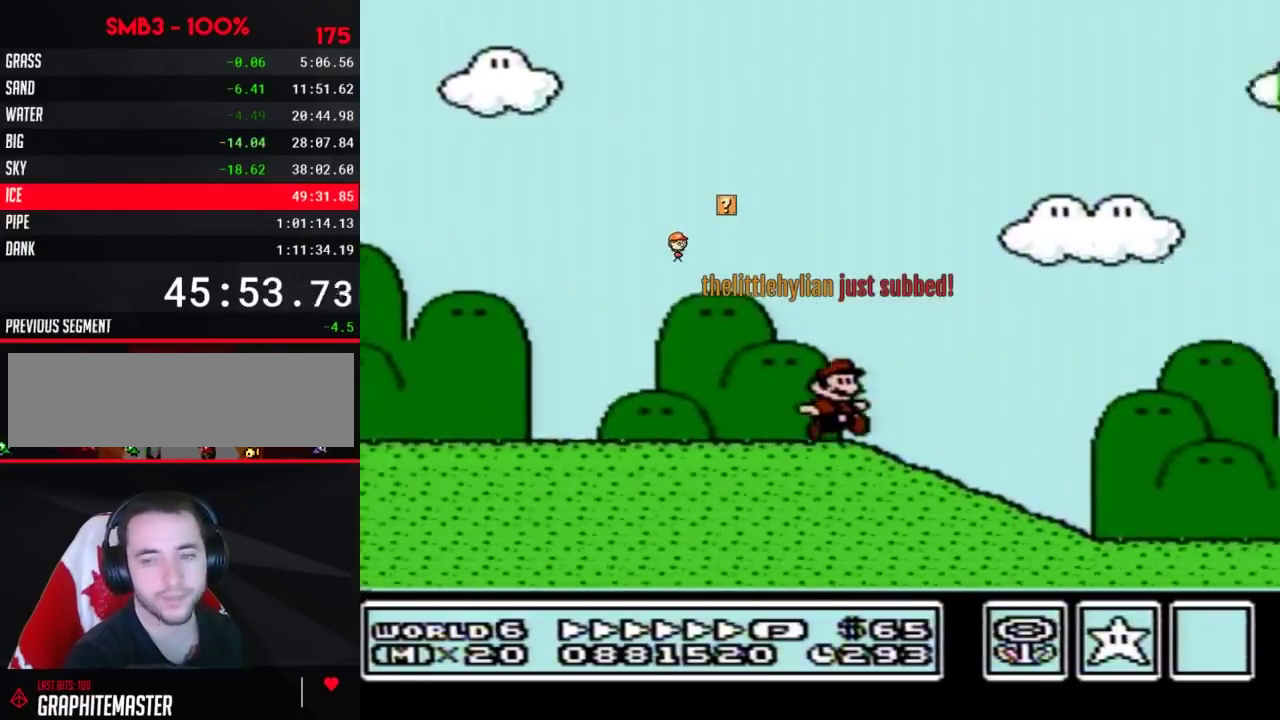
{"buttons": ["B", "DPAD_RIGHT"], "events": []}
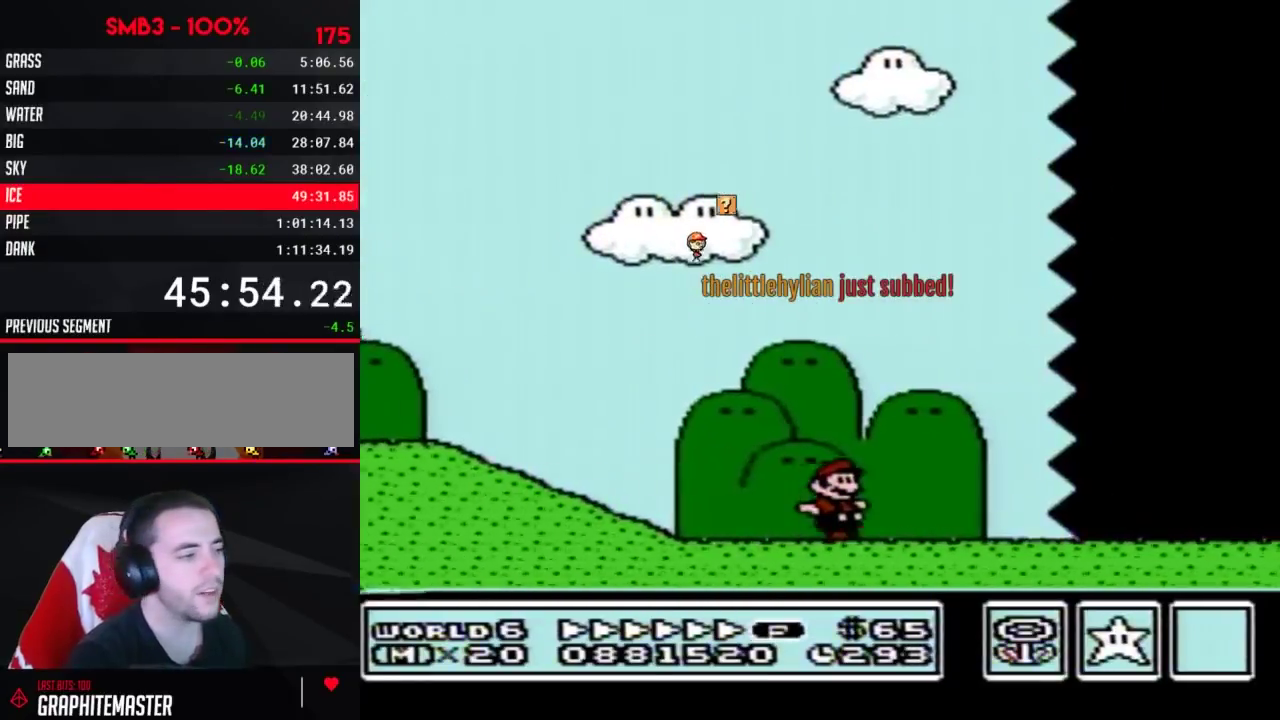
{"buttons": ["B", "DPAD_RIGHT"], "events": []}
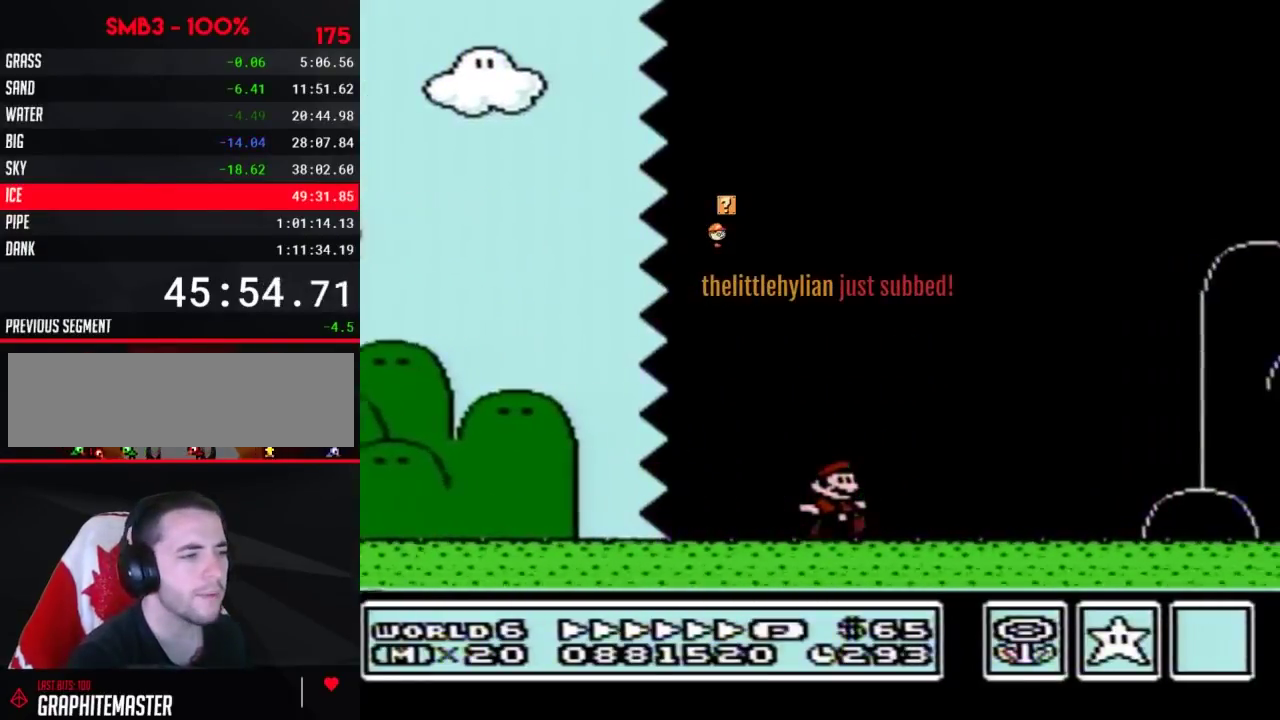
{"buttons": ["B", "DPAD_RIGHT"], "events": []}
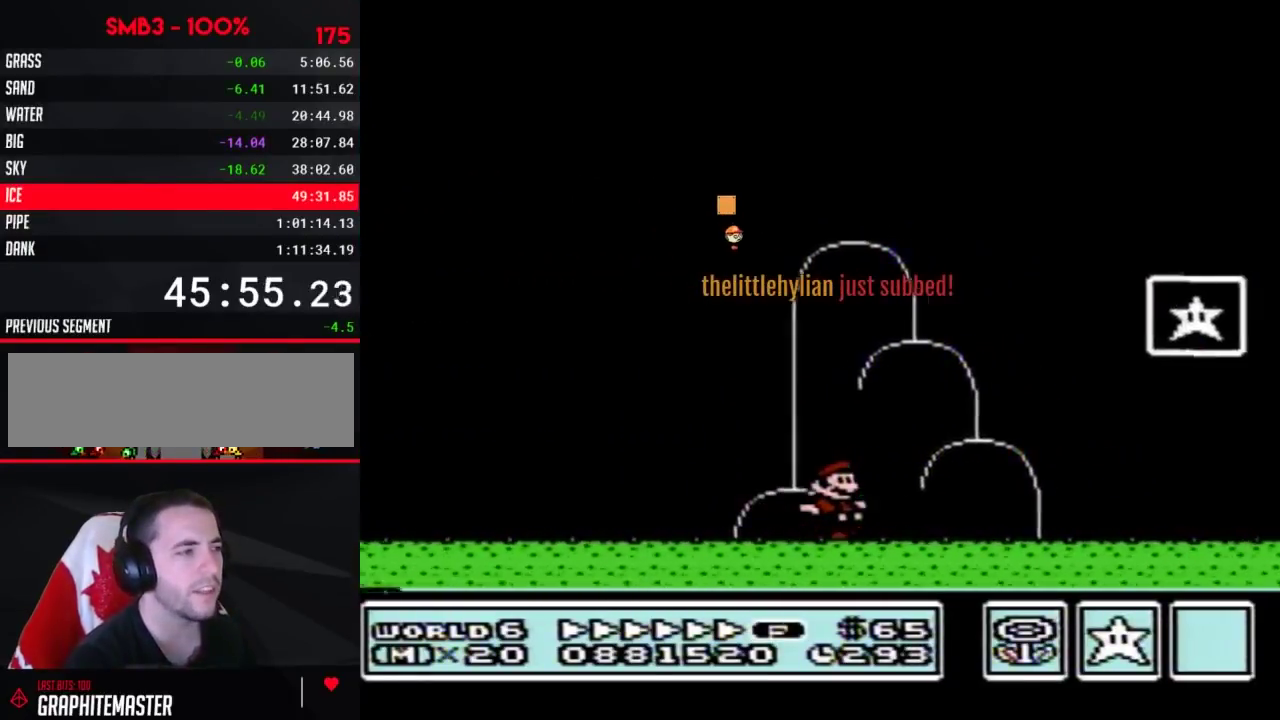
{"buttons": [], "events": [[50, "A", "down"], [267, "A", "up"], [367, "B", "up"], [433, "DPAD_RIGHT", "up"]]}